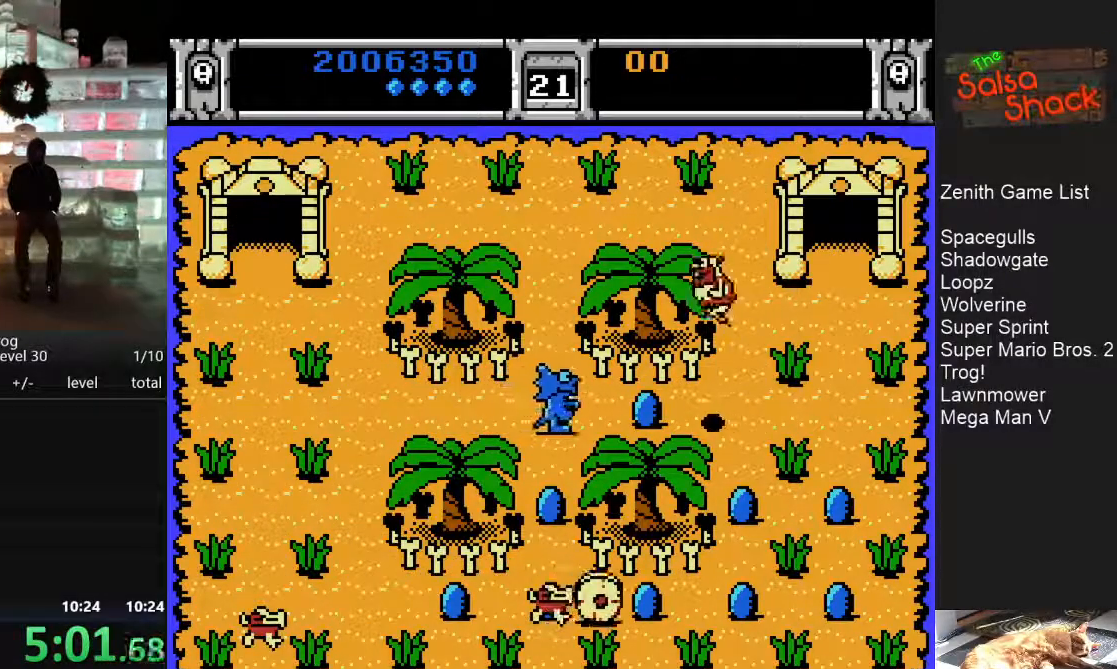
Gameplay with a controller (Nintendo layout); each line is a JSON object with the inputs held at the frame after it. "events" lists button and stick changes between this image and that frame as [ms after this image, input, new state], when the widget could be followed in between. Not read: L3 R3.
{"buttons": [], "events": []}
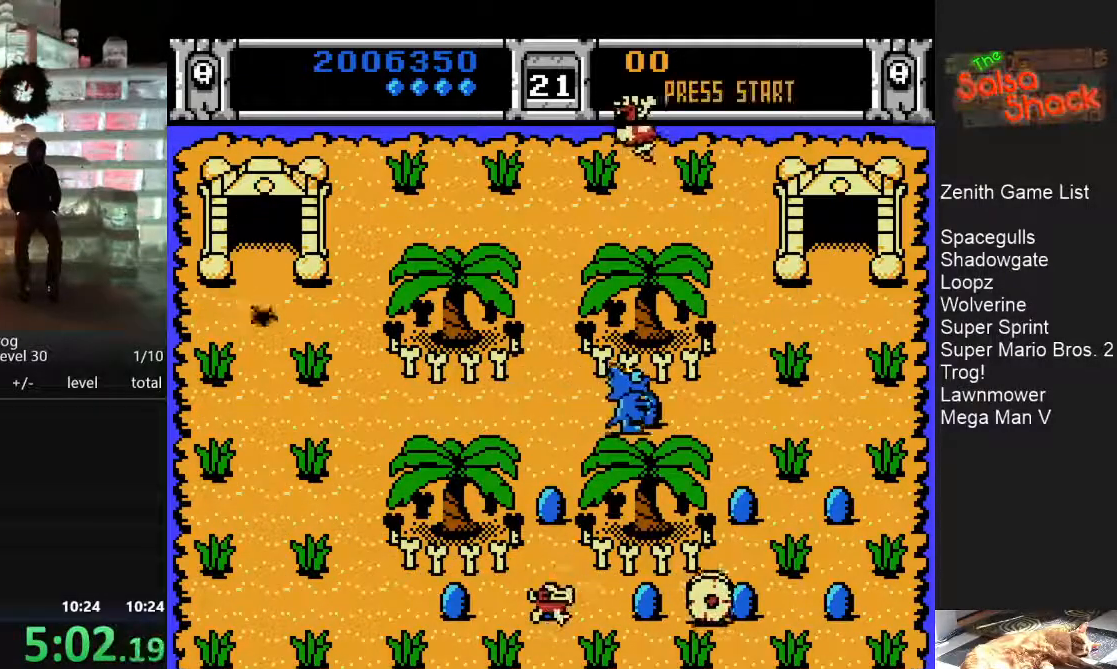
{"buttons": ["DPAD_LEFT"], "events": [[350, "DPAD_LEFT", "down"]]}
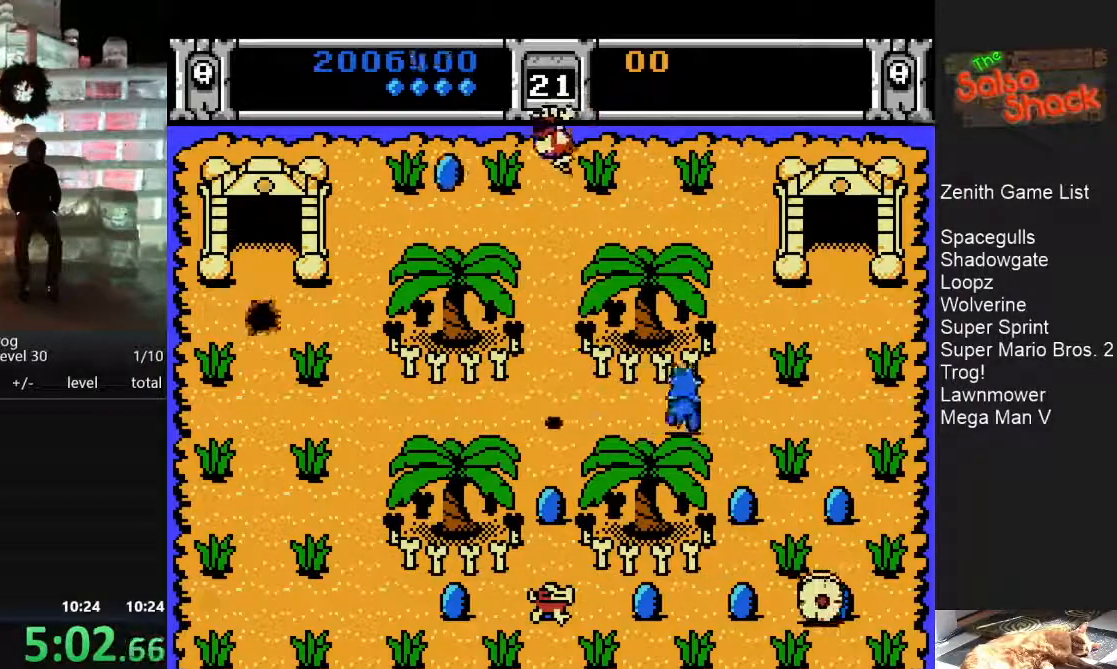
{"buttons": [], "events": [[233, "DPAD_LEFT", "up"]]}
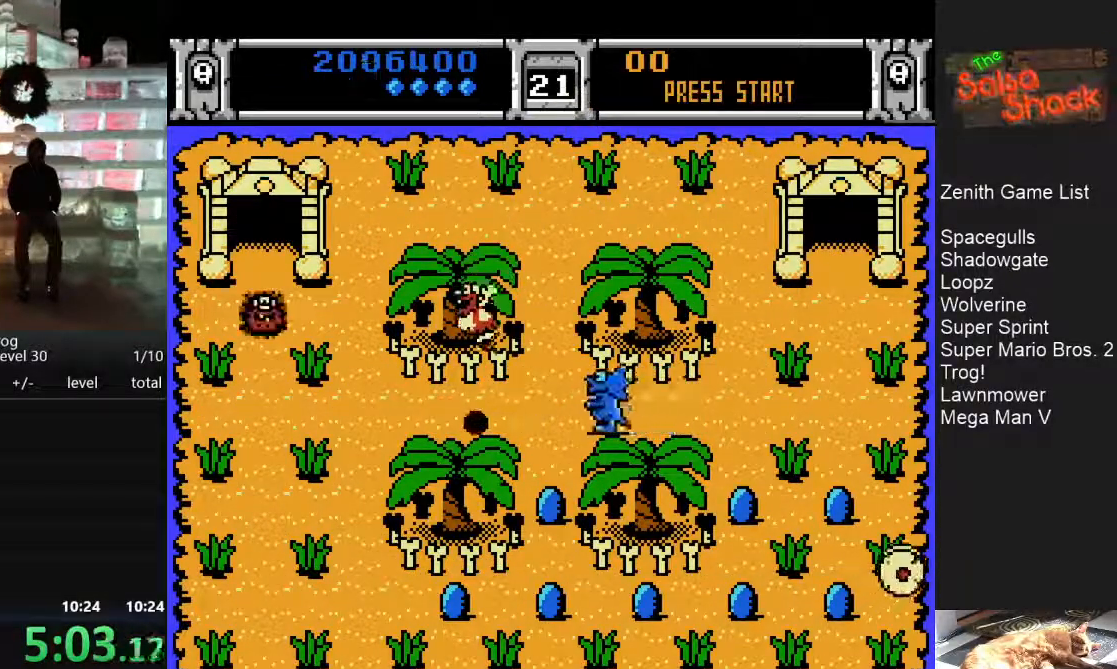
{"buttons": ["DPAD_DOWN"], "events": [[117, "DPAD_DOWN", "down"]]}
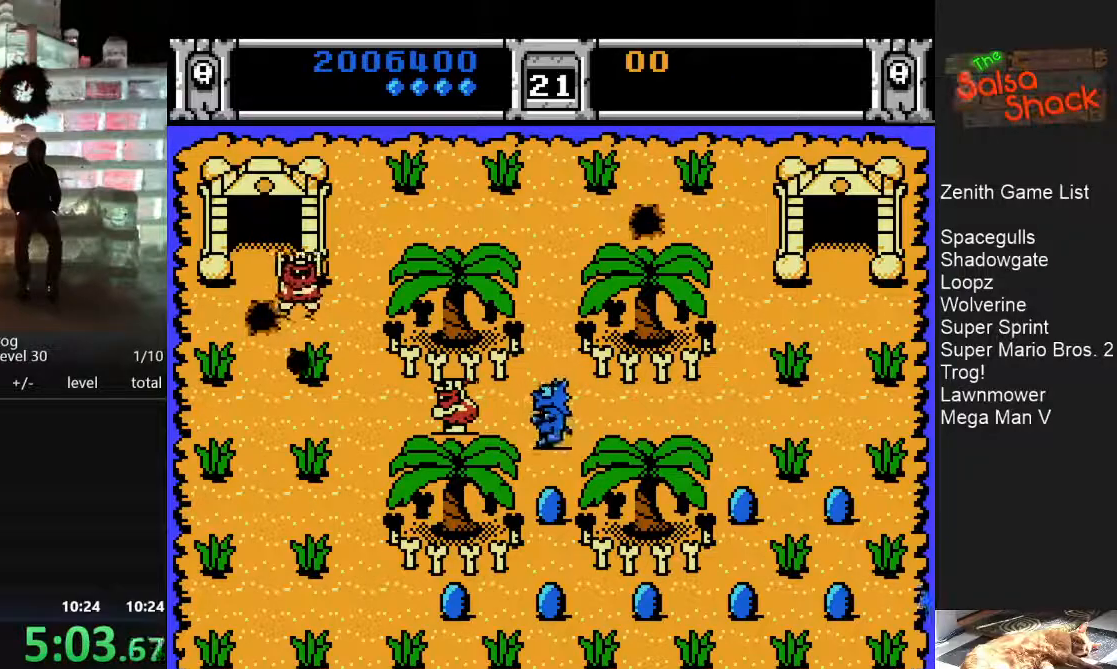
{"buttons": [], "events": [[317, "DPAD_DOWN", "up"]]}
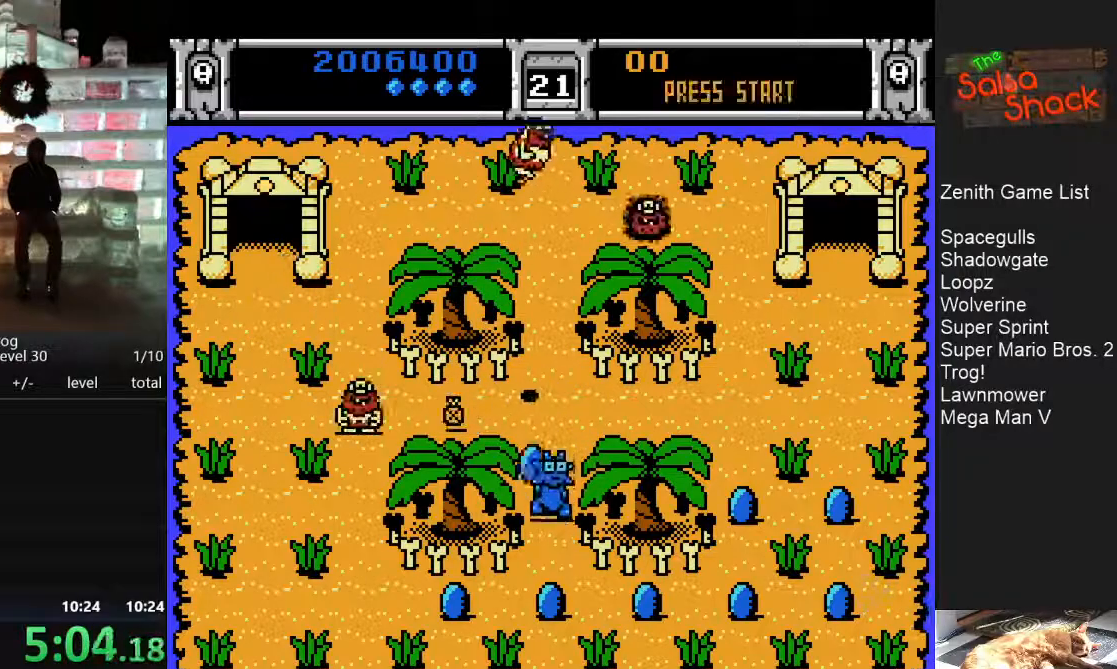
{"buttons": ["DPAD_LEFT"], "events": [[150, "DPAD_LEFT", "down"]]}
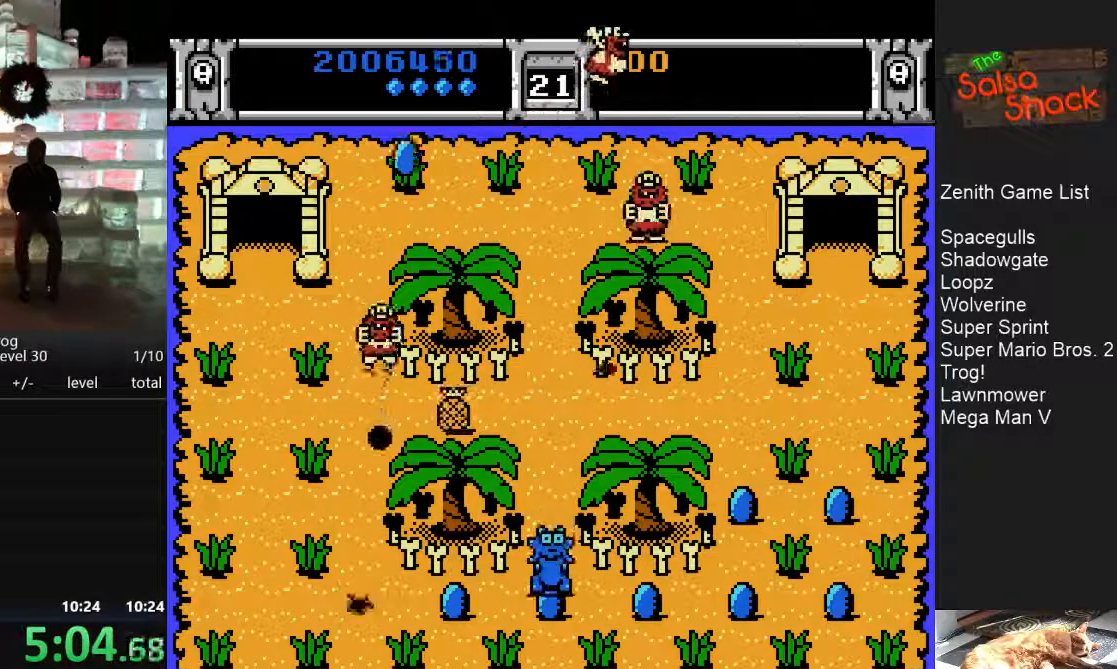
{"buttons": [], "events": [[483, "DPAD_LEFT", "up"]]}
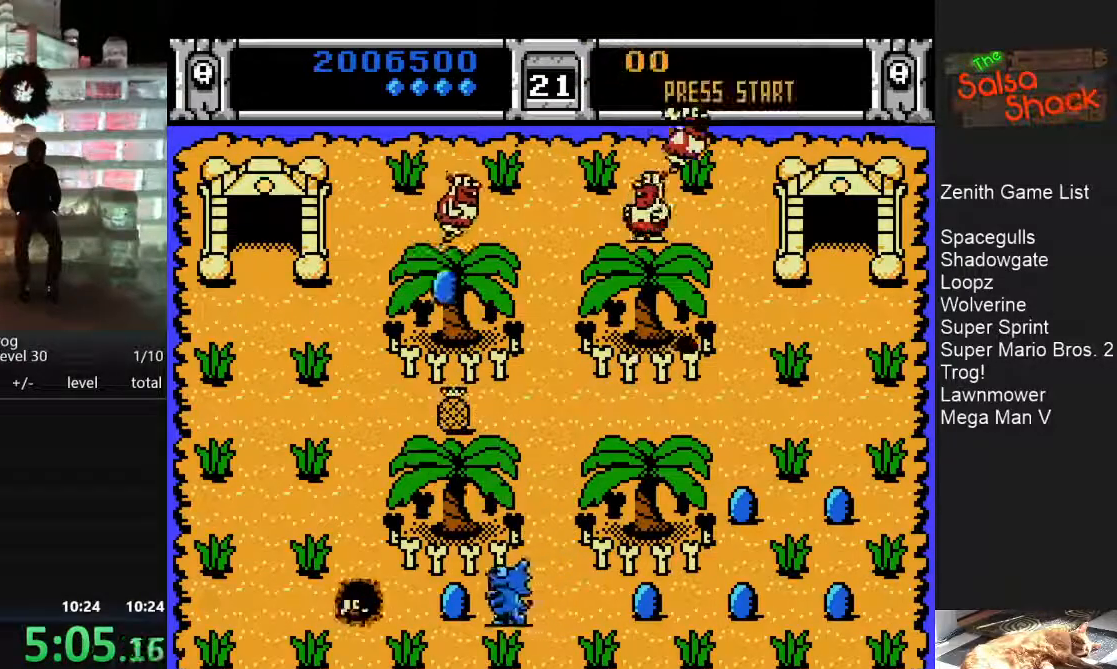
{"buttons": ["DPAD_RIGHT"], "events": [[317, "DPAD_RIGHT", "down"]]}
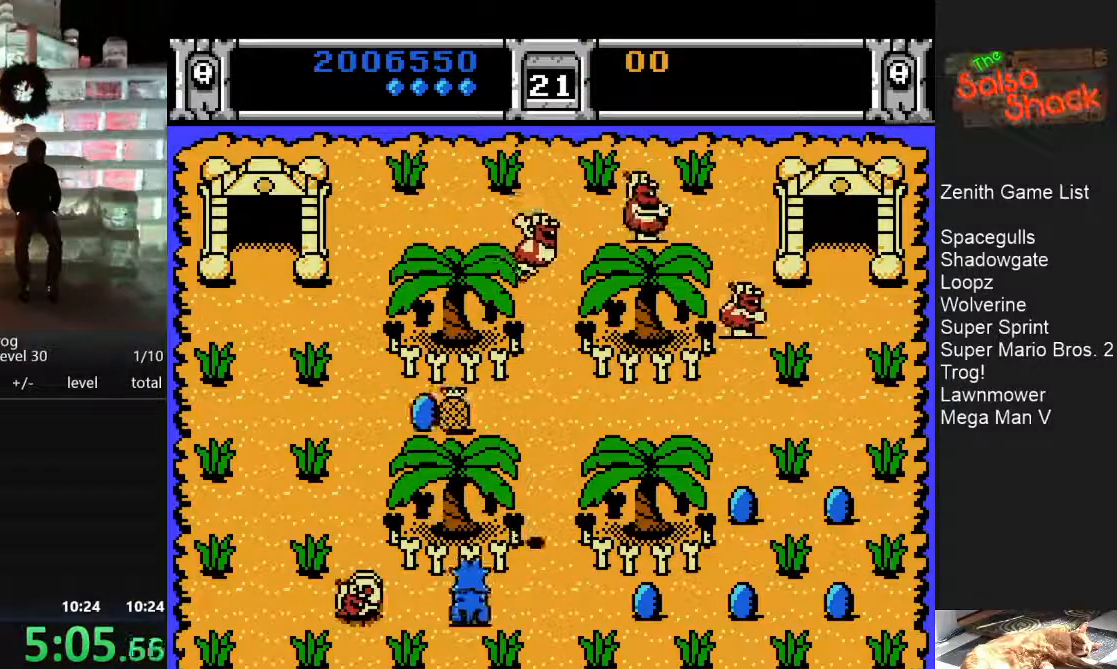
{"buttons": ["B"], "events": [[133, "DPAD_RIGHT", "up"], [200, "DPAD_LEFT", "down"], [367, "B", "down"], [383, "DPAD_LEFT", "up"], [417, "B", "up"], [500, "B", "down"]]}
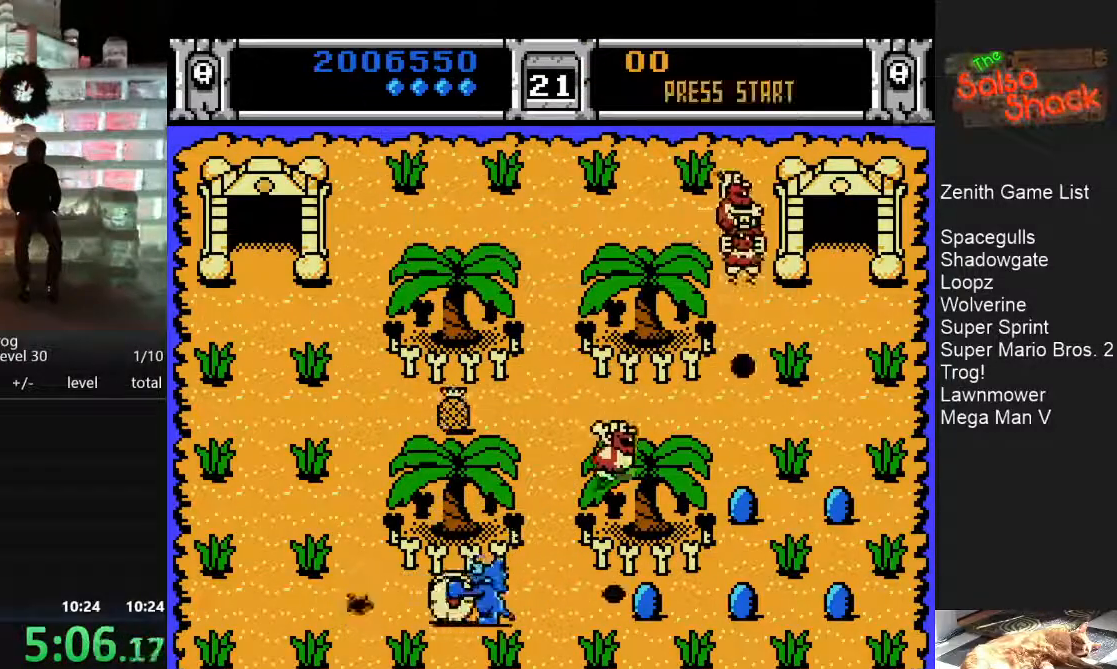
{"buttons": [], "events": [[50, "B", "up"], [100, "B", "down"], [183, "B", "up"], [233, "B", "down"], [300, "B", "up"], [350, "B", "down"], [433, "B", "up"]]}
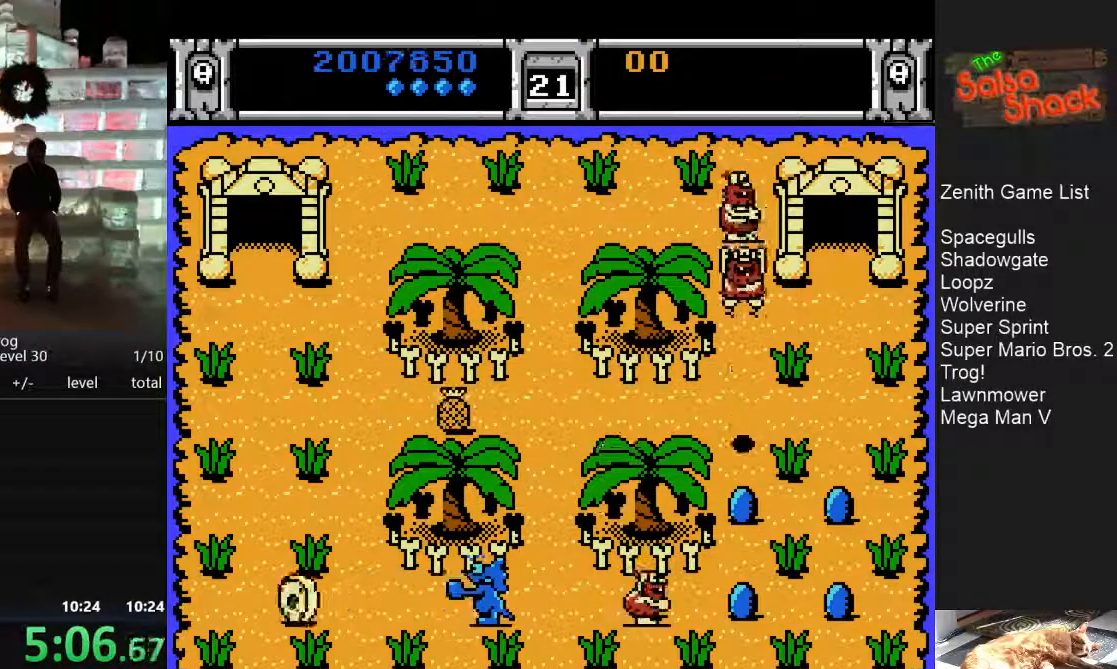
{"buttons": ["DPAD_RIGHT"], "events": [[67, "DPAD_RIGHT", "down"]]}
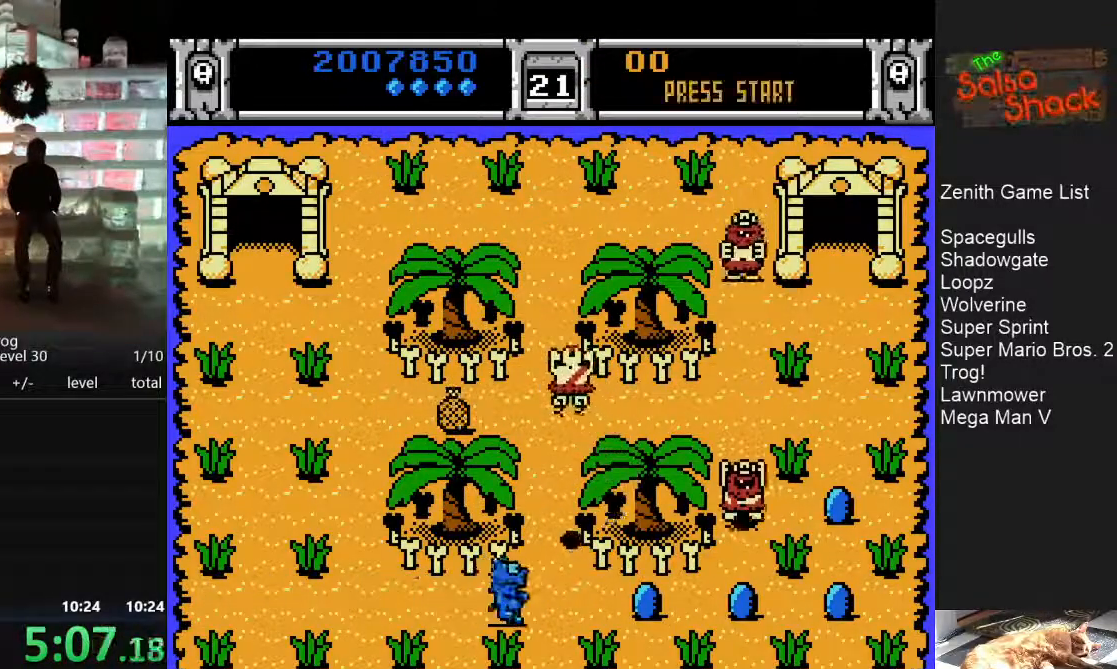
{"buttons": [], "events": [[250, "DPAD_RIGHT", "up"]]}
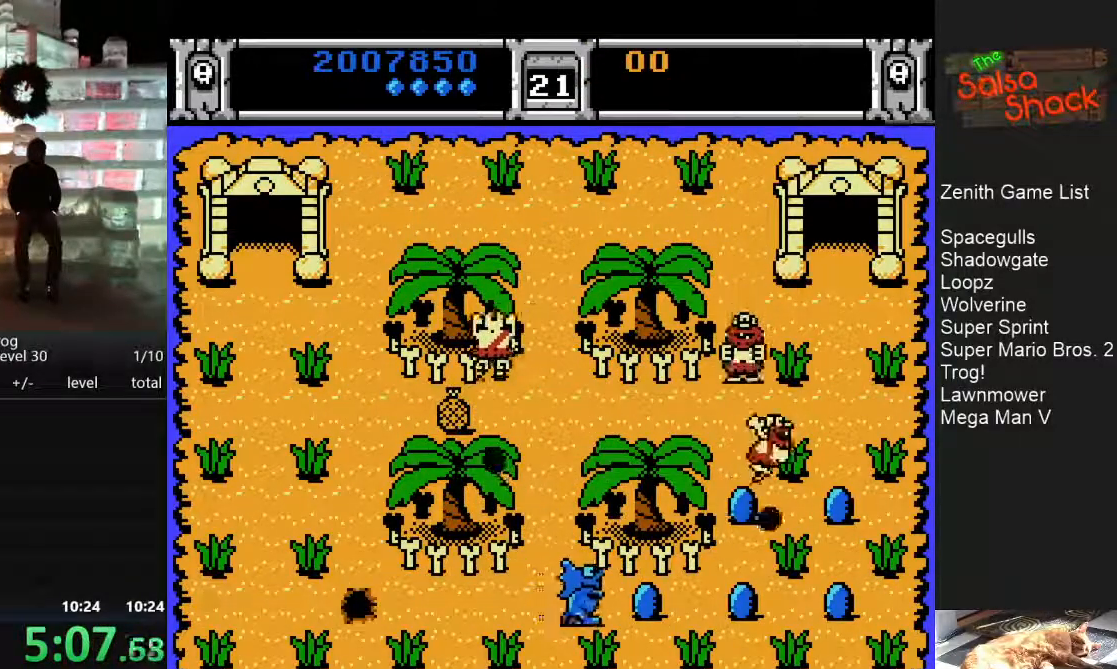
{"buttons": [], "events": []}
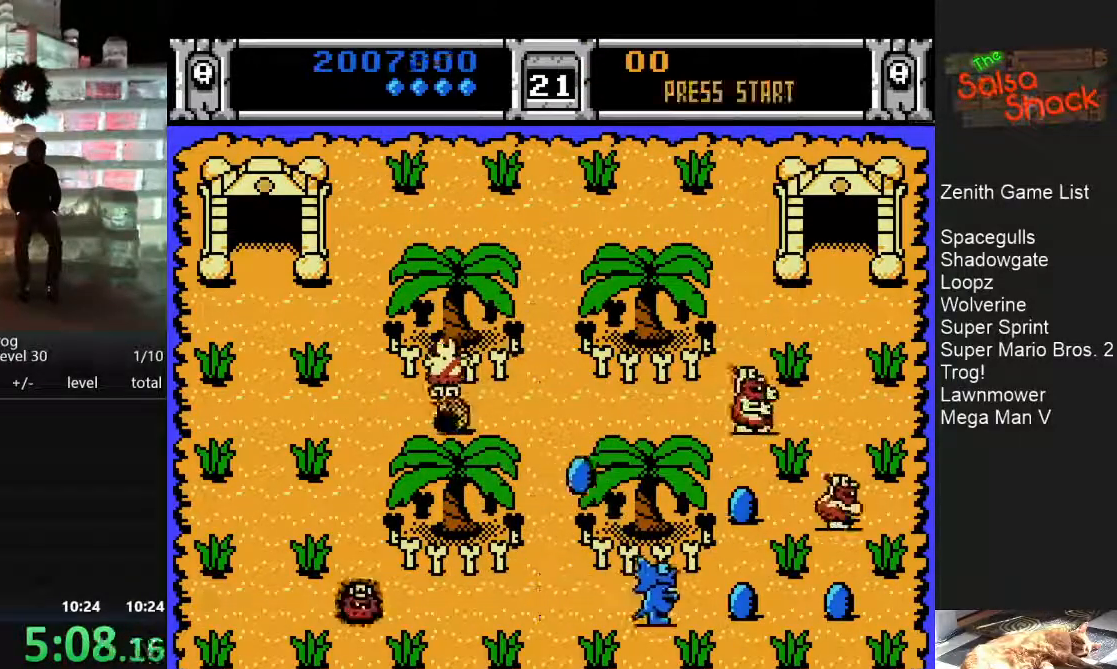
{"buttons": ["DPAD_UP"], "events": [[400, "DPAD_UP", "down"]]}
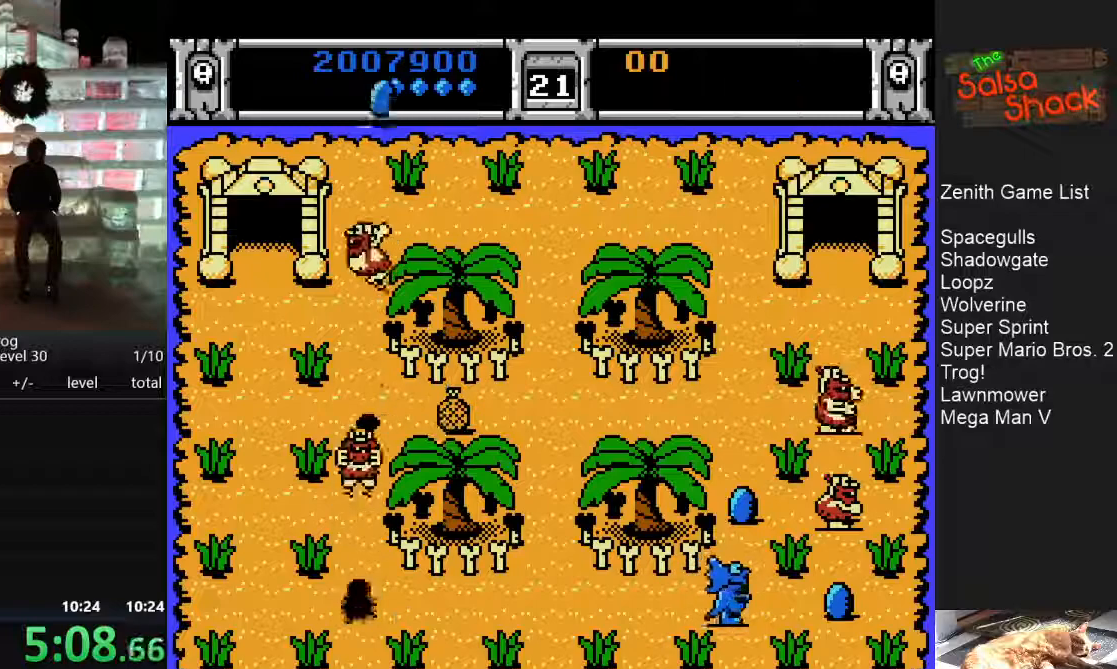
{"buttons": [], "events": [[333, "DPAD_UP", "up"]]}
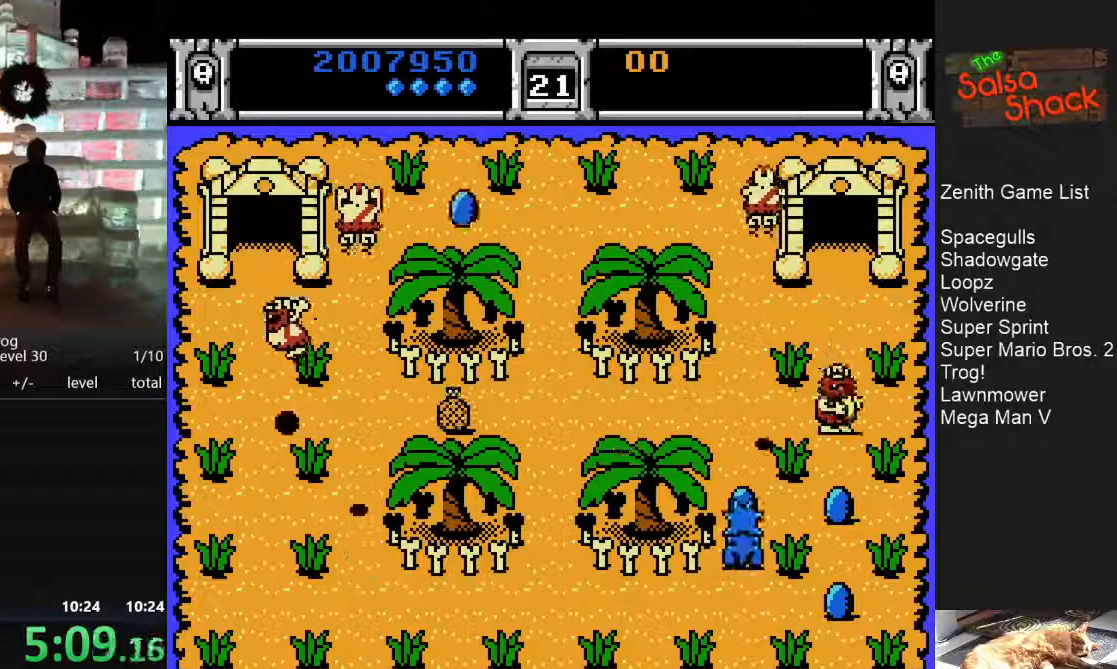
{"buttons": ["DPAD_RIGHT"], "events": [[83, "DPAD_RIGHT", "down"]]}
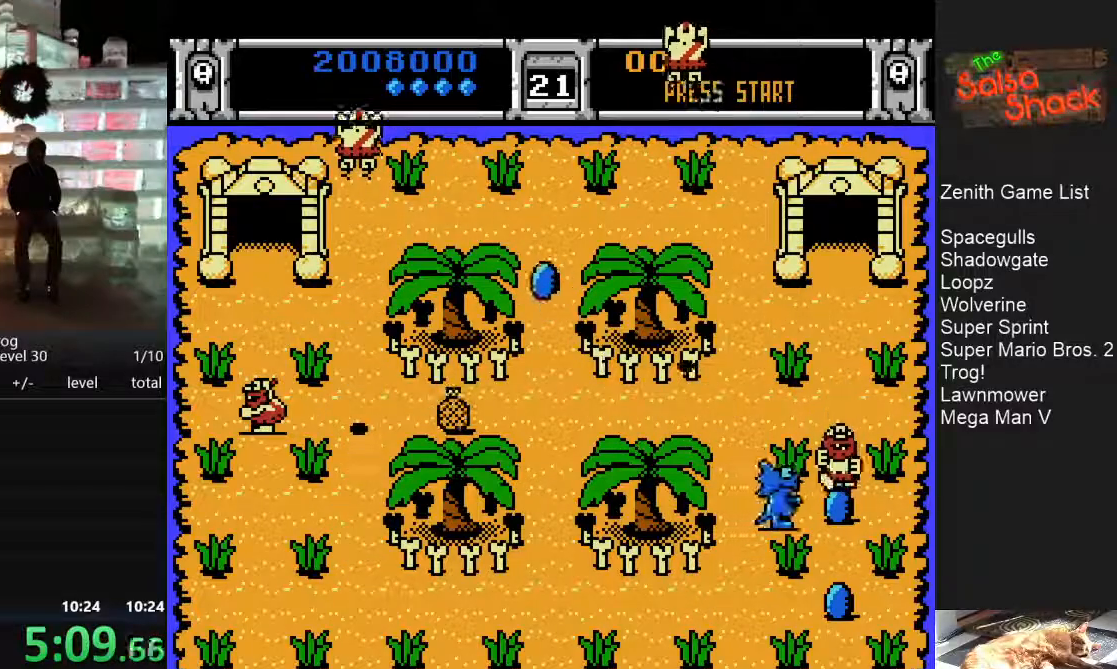
{"buttons": [], "events": [[17, "DPAD_RIGHT", "up"], [50, "B", "down"], [100, "B", "up"], [167, "B", "down"], [233, "B", "up"], [267, "B", "down"], [350, "B", "up"], [400, "B", "down"], [483, "B", "up"]]}
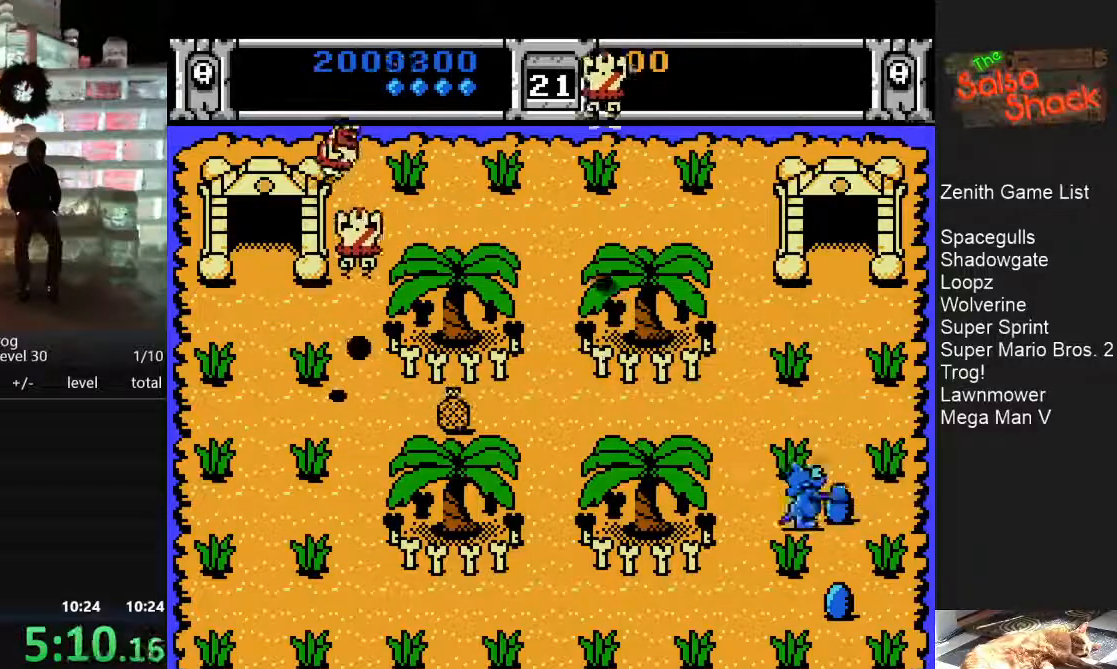
{"buttons": ["DPAD_DOWN"], "events": [[317, "DPAD_DOWN", "down"]]}
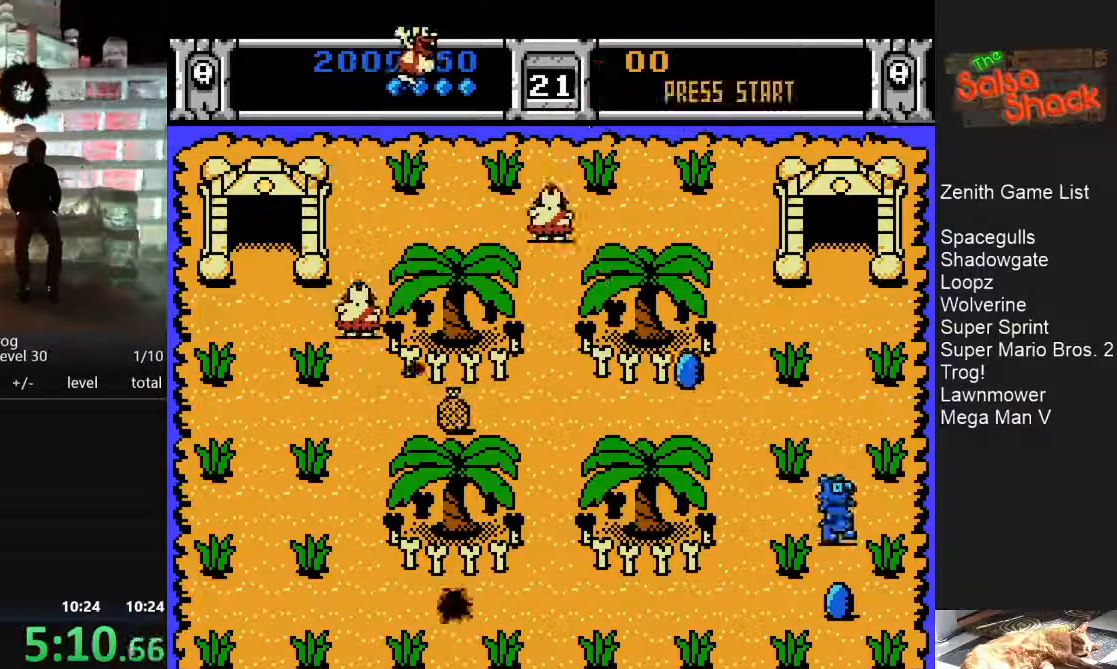
{"buttons": ["DPAD_LEFT"], "events": [[200, "DPAD_DOWN", "up"], [367, "DPAD_LEFT", "down"]]}
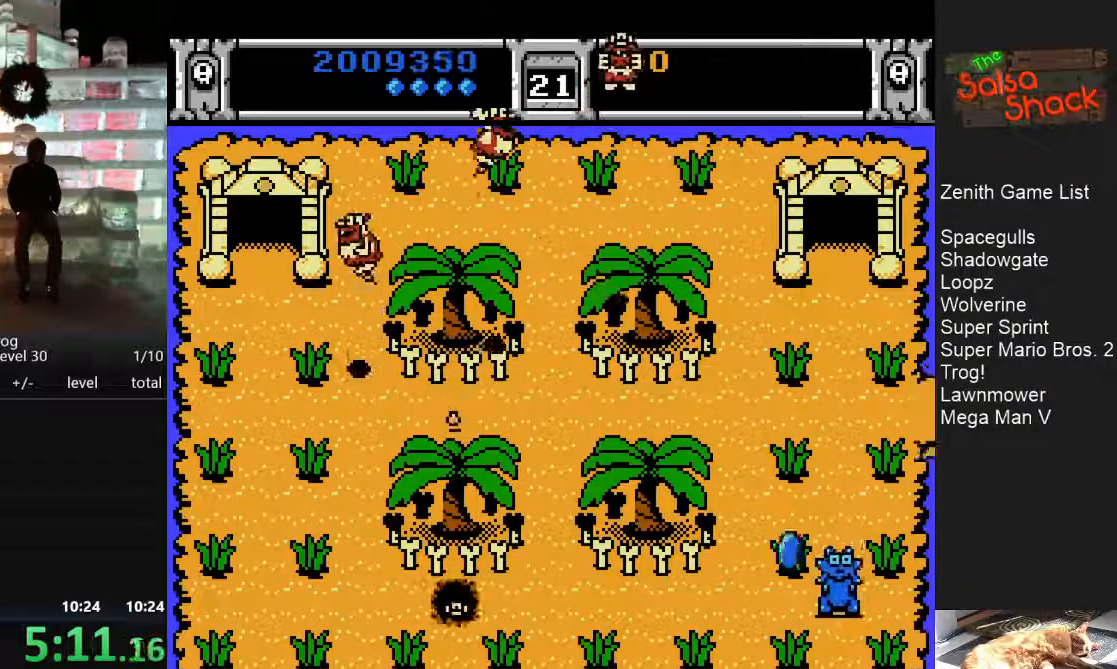
{"buttons": ["DPAD_UP"], "events": [[333, "DPAD_LEFT", "up"], [483, "DPAD_UP", "down"]]}
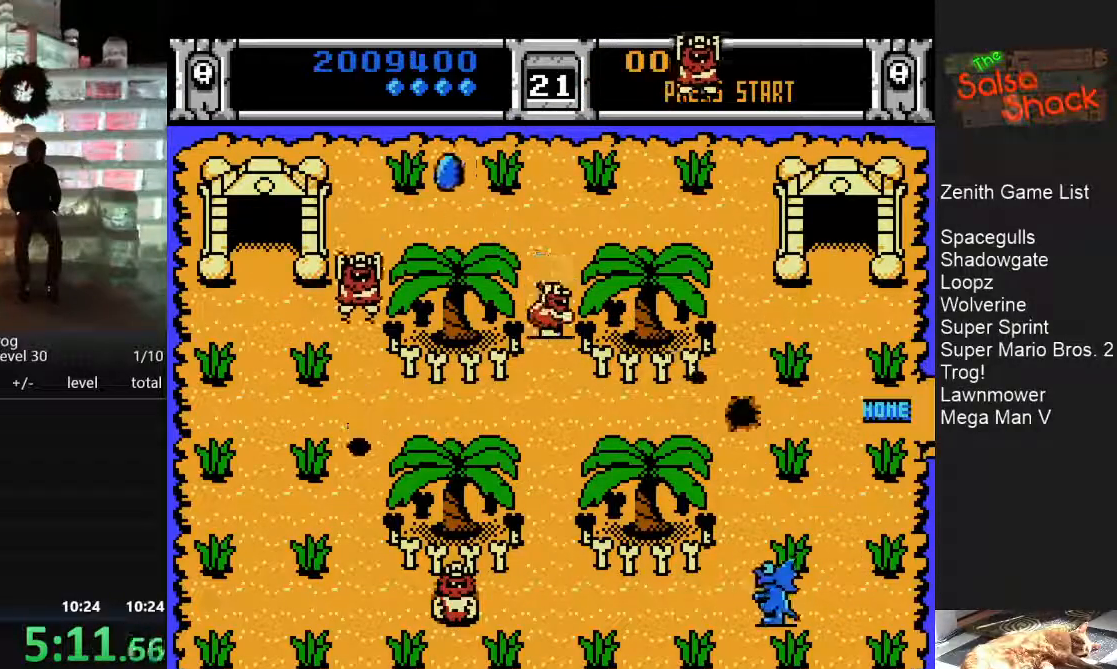
{"buttons": ["DPAD_UP"], "events": []}
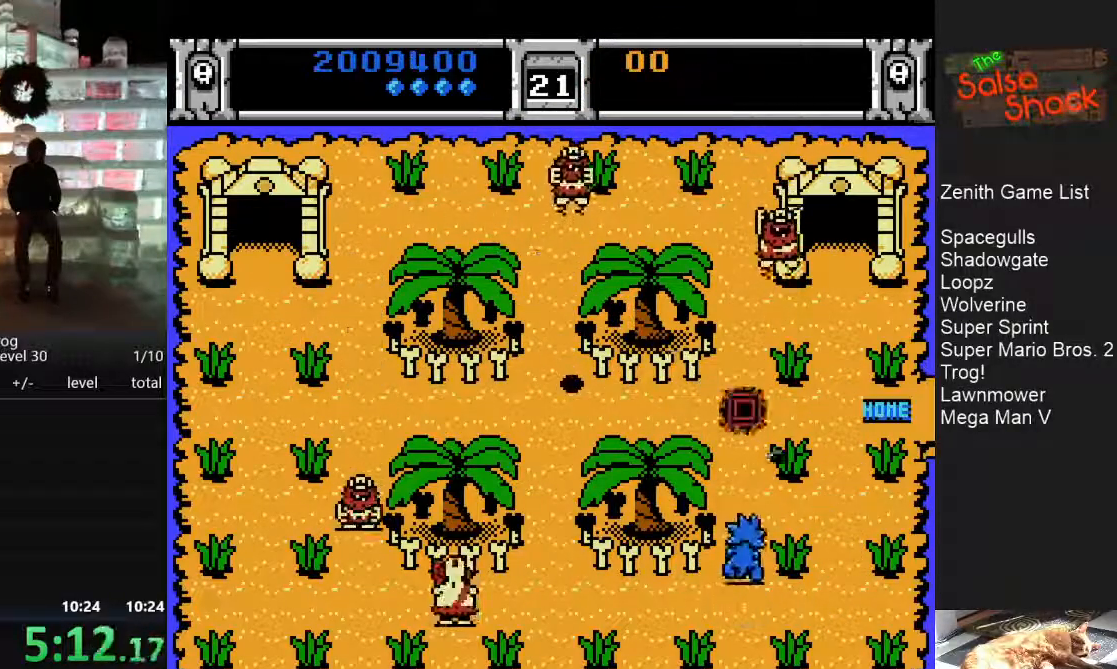
{"buttons": [], "events": [[50, "DPAD_UP", "up"]]}